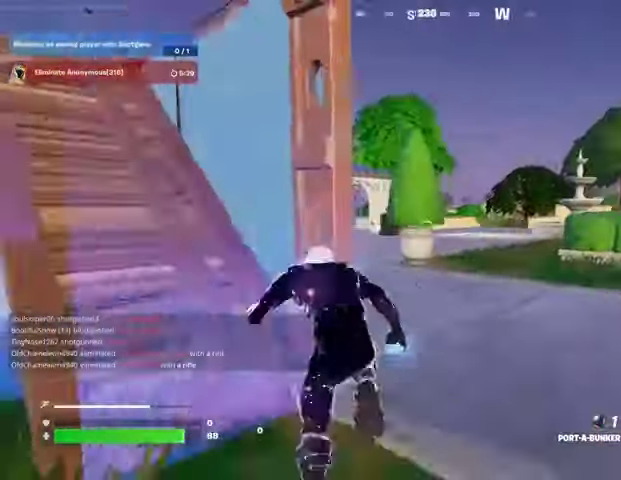
Gameplay with a controller (PlayStation layout); each line is a JSON object with the inputs held at the frame after it. "events" lists button and stick changes between this image and that frame as [ms after this image, input, new state], when the widget could be followed in between.
{"buttons": [], "left_stick": "up-right", "right_stick": "right", "events": [[167, "right_stick", "right"], [200, "L1", "down"], [300, "L1", "up"], [333, "L1", "down"], [333, "right_stick", "left"], [400, "left_stick", "up-right"], [433, "L1", "up"], [433, "right_stick", "right"]]}
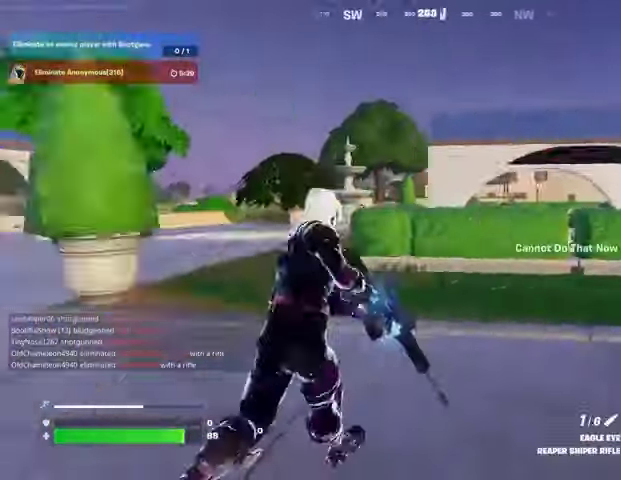
{"buttons": [], "left_stick": "up", "right_stick": "center", "events": [[67, "right_stick", "center"], [100, "left_stick", "up"]]}
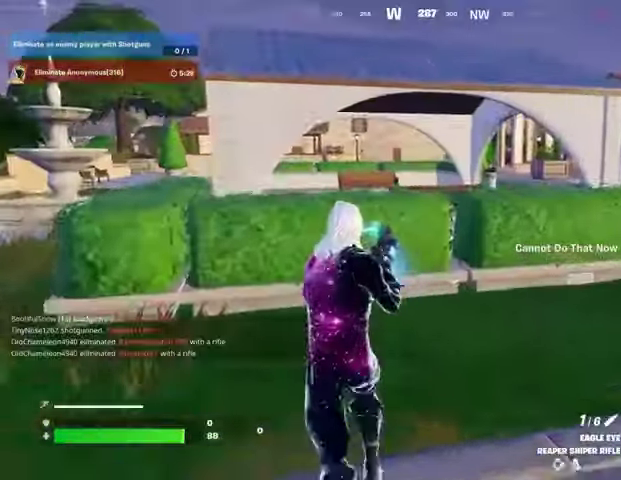
{"buttons": [], "left_stick": "up-right", "right_stick": "left", "events": [[300, "right_stick", "up-left"], [333, "CROSS", "down"], [400, "CROSS", "up"], [400, "left_stick", "up-right"], [433, "right_stick", "left"]]}
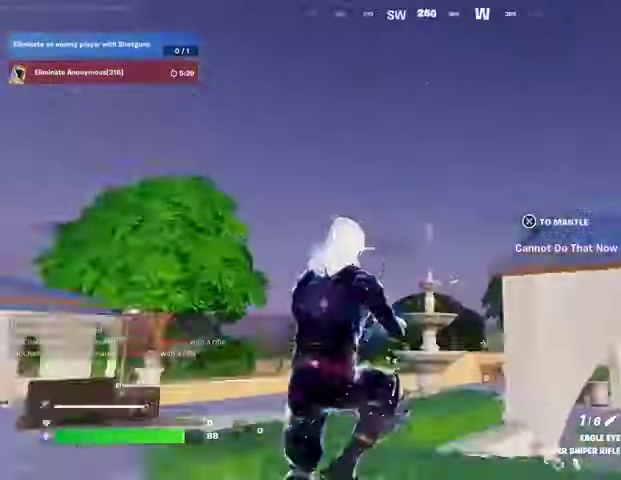
{"buttons": [], "left_stick": "down", "right_stick": "down-right", "events": [[67, "left_stick", "right"], [200, "left_stick", "down-right"], [333, "right_stick", "center"], [400, "R3", "down"], [400, "right_stick", "down-right"], [467, "left_stick", "down"], [500, "R3", "up"]]}
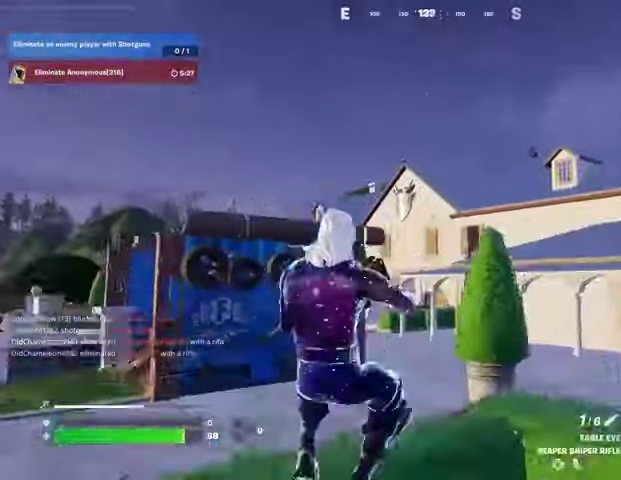
{"buttons": [], "left_stick": "left", "right_stick": "center", "events": [[100, "right_stick", "center"], [133, "left_stick", "down-left"], [267, "left_stick", "left"], [400, "L3", "down"], [500, "L3", "up"]]}
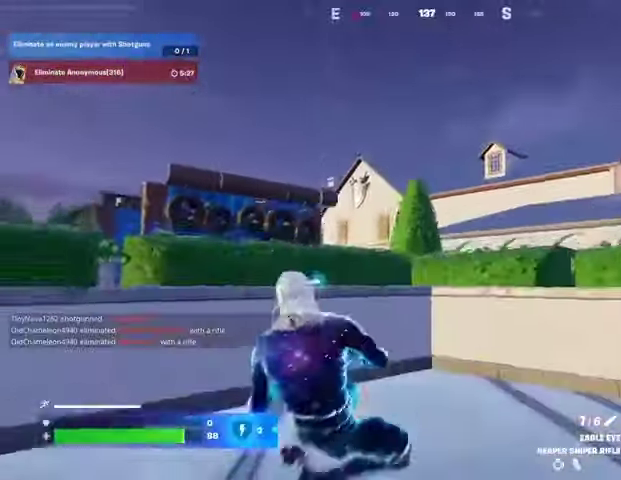
{"buttons": ["L1", "L2"], "left_stick": "left", "right_stick": "up", "events": [[133, "L2", "down"], [133, "right_stick", "up-left"], [233, "right_stick", "center"], [267, "L1", "down"], [300, "right_stick", "up"]]}
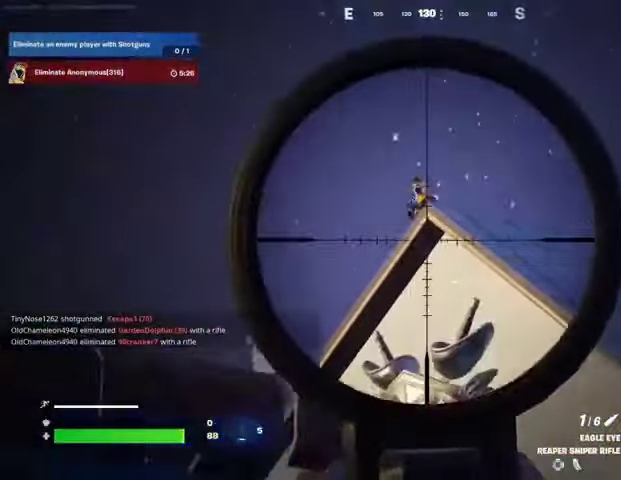
{"buttons": [], "left_stick": "up-right", "right_stick": "down-left", "events": [[167, "left_stick", "down"], [267, "left_stick", "right"], [333, "R2", "down"], [333, "left_stick", "up-right"], [367, "L2", "up"], [367, "R3", "down"], [400, "right_stick", "down-left"], [433, "L1", "up"], [433, "R2", "up"], [500, "R3", "up"]]}
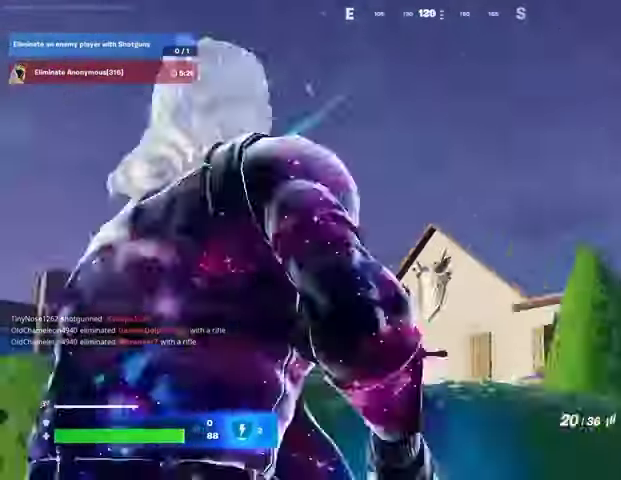
{"buttons": ["R3"], "left_stick": "left", "right_stick": "center", "events": [[33, "right_stick", "center"], [200, "left_stick", "up-left"], [233, "L2", "down"], [267, "R3", "down"], [300, "R1", "down"], [333, "L2", "up"], [333, "R3", "up"], [367, "left_stick", "left"], [400, "R1", "up"], [500, "R3", "down"]]}
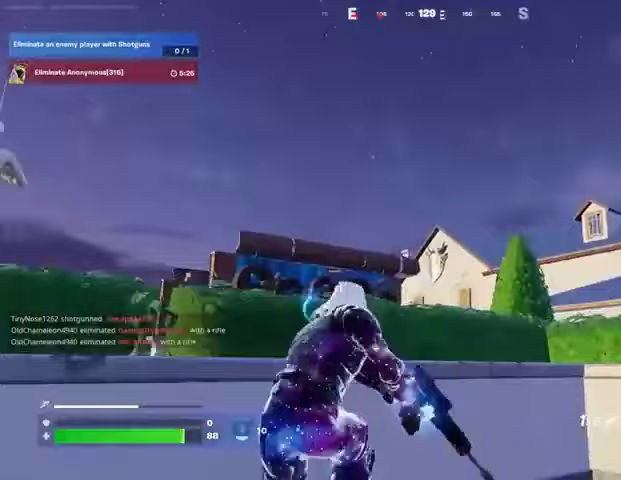
{"buttons": [], "left_stick": "left", "right_stick": "up-left", "events": [[33, "right_stick", "left"], [100, "R3", "up"], [233, "right_stick", "right"], [333, "right_stick", "center"], [500, "right_stick", "up-left"]]}
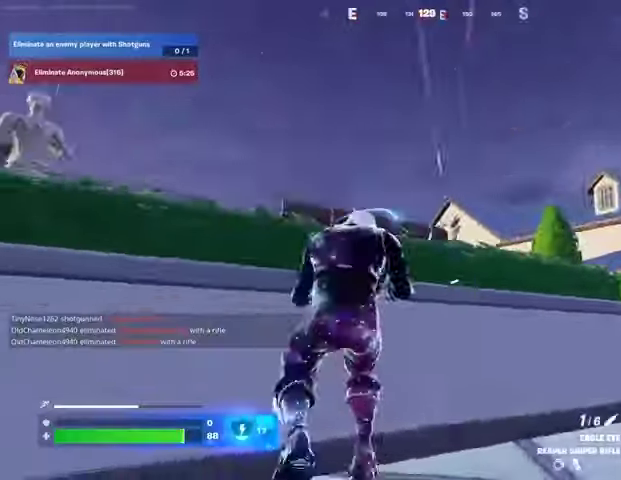
{"buttons": ["L2"], "left_stick": "right", "right_stick": "down-right"}
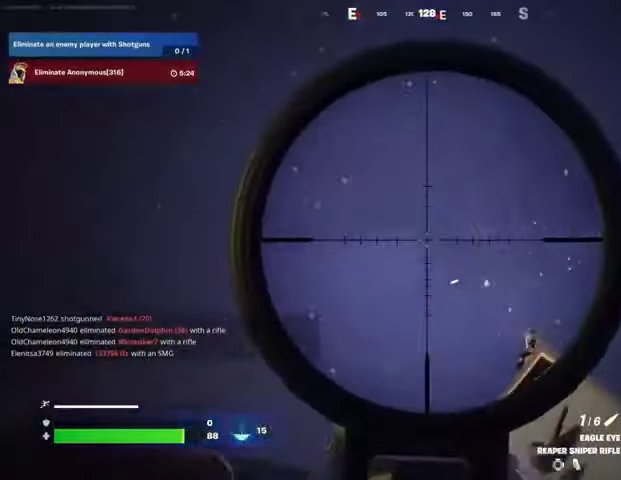
{"buttons": ["L2"], "left_stick": "down", "right_stick": "center", "events": [[233, "right_stick", "down"], [300, "left_stick", "up"], [433, "right_stick", "center"], [500, "left_stick", "down"]]}
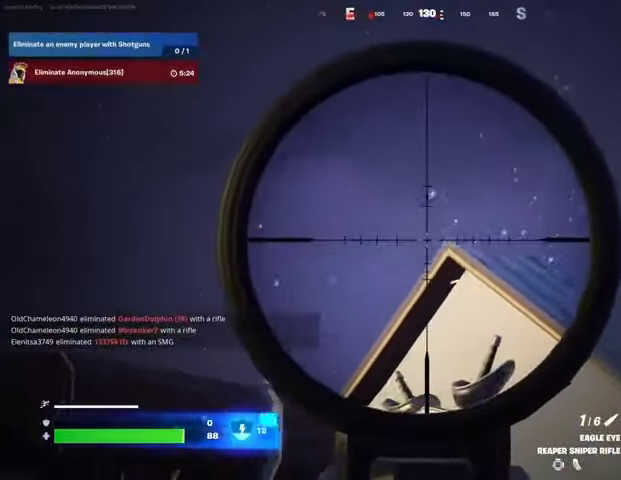
{"buttons": [], "left_stick": "left", "right_stick": "down-left", "events": [[67, "right_stick", "down-right"], [133, "left_stick", "left"], [167, "L1", "down"], [167, "right_stick", "center"], [400, "L1", "up"], [400, "L2", "up"], [400, "R3", "down"], [400, "right_stick", "down-right"], [467, "R3", "up"], [467, "right_stick", "down-left"]]}
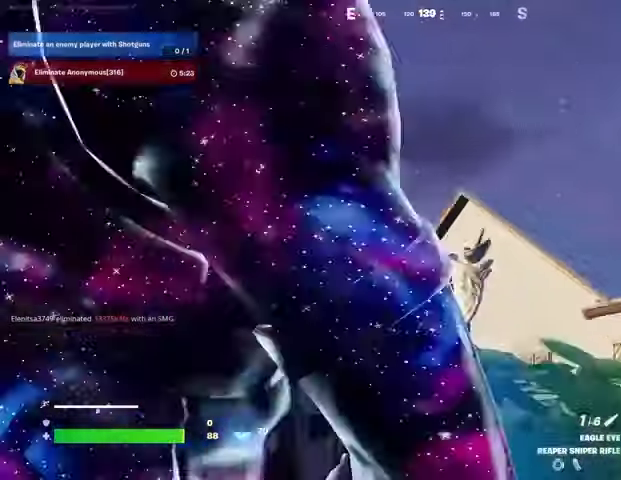
{"buttons": [], "left_stick": "left", "right_stick": "center", "events": [[233, "right_stick", "right"], [333, "right_stick", "center"]]}
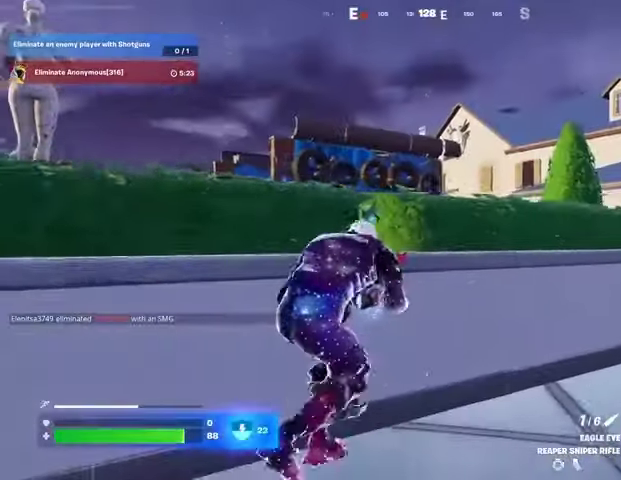
{"buttons": [], "left_stick": "left", "right_stick": "center", "events": []}
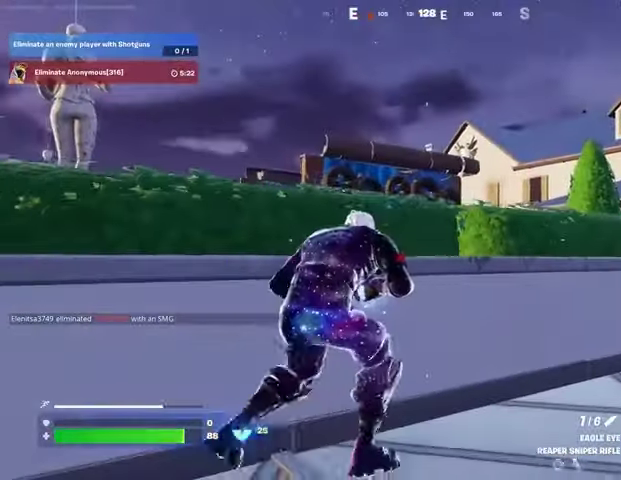
{"buttons": ["L1"], "left_stick": "left", "right_stick": "center", "events": [[367, "L1", "down"], [400, "L1", "up"], [500, "L1", "down"]]}
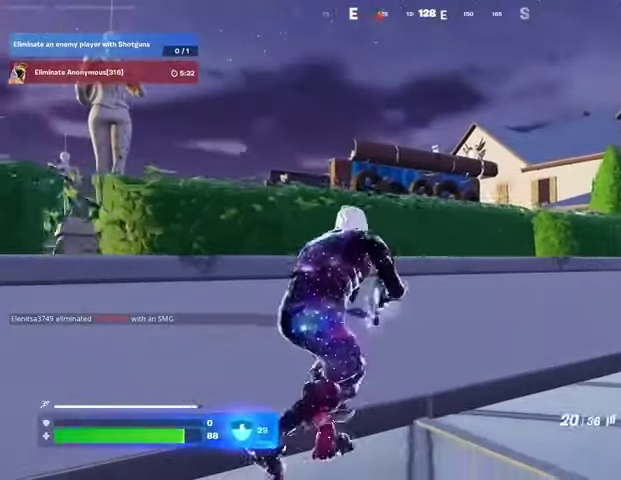
{"buttons": [], "left_stick": "center", "right_stick": "center", "events": [[67, "L1", "up"], [300, "left_stick", "center"], [367, "R1", "down"], [367, "R2", "down"], [467, "R1", "up"], [467, "R2", "up"]]}
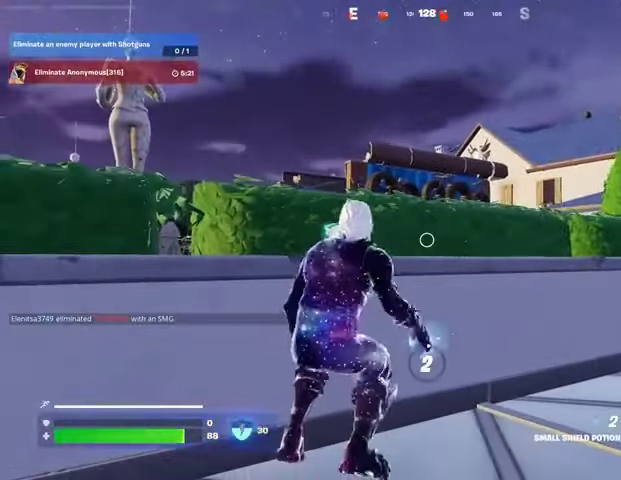
{"buttons": [], "left_stick": "center", "right_stick": "center", "events": [[67, "R1", "down"], [67, "R2", "down"], [133, "R1", "up"], [133, "R2", "up"]]}
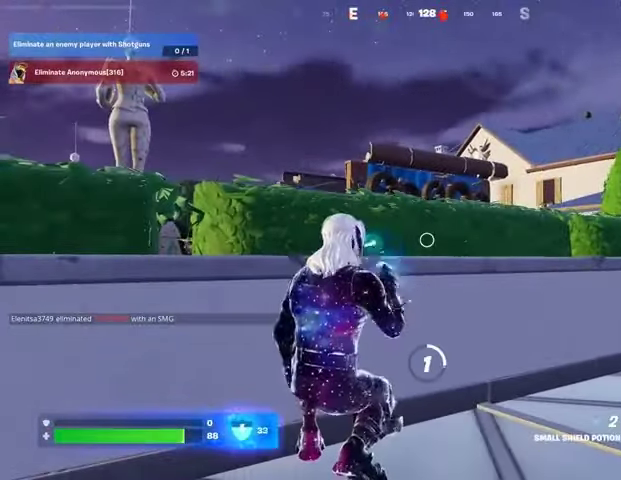
{"buttons": [], "left_stick": "center", "right_stick": "center", "events": []}
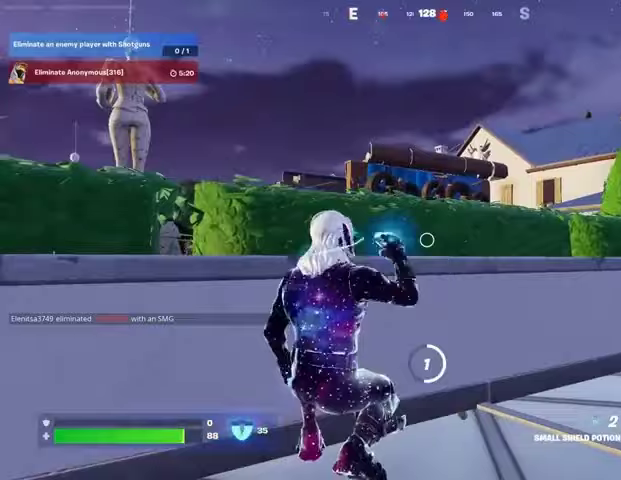
{"buttons": ["CROSS"], "left_stick": "center", "right_stick": "center", "events": [[167, "DPAD_UP", "down"], [233, "DPAD_UP", "up"], [300, "CROSS", "down"], [367, "CROSS", "up"], [400, "DPAD_RIGHT", "down"], [467, "CROSS", "down"], [467, "DPAD_RIGHT", "up"]]}
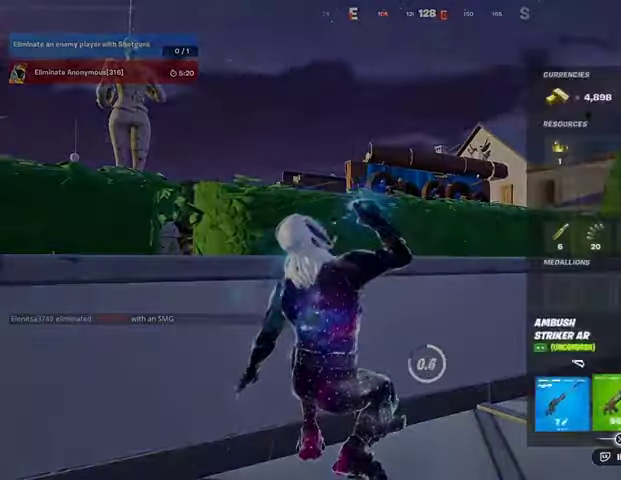
{"buttons": [], "left_stick": "center", "right_stick": "center", "events": [[33, "CROSS", "up"], [67, "CIRCLE", "down"], [167, "CIRCLE", "up"]]}
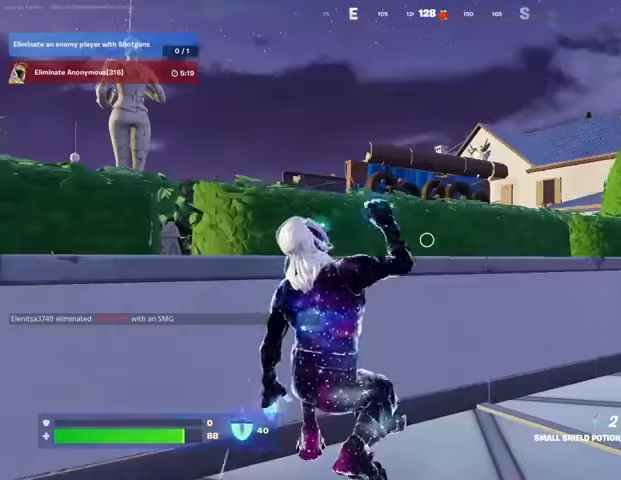
{"buttons": ["L2"], "left_stick": "center", "right_stick": "down", "events": [[267, "R1", "down"], [267, "R3", "down"], [333, "R3", "up"], [333, "right_stick", "up-right"], [367, "R1", "up"], [433, "L2", "down"], [500, "right_stick", "down"]]}
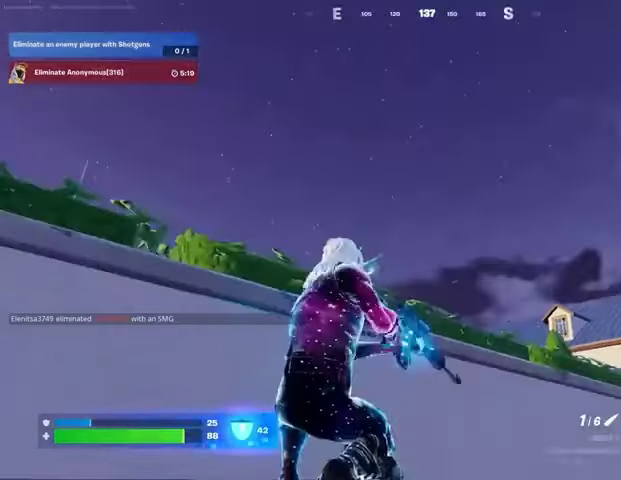
{"buttons": ["L2"], "left_stick": "down-left", "right_stick": "down", "events": [[67, "L1", "down"], [133, "right_stick", "center"], [167, "left_stick", "down-left"], [267, "L1", "up"], [367, "R3", "down"], [467, "R3", "up"], [500, "right_stick", "down"]]}
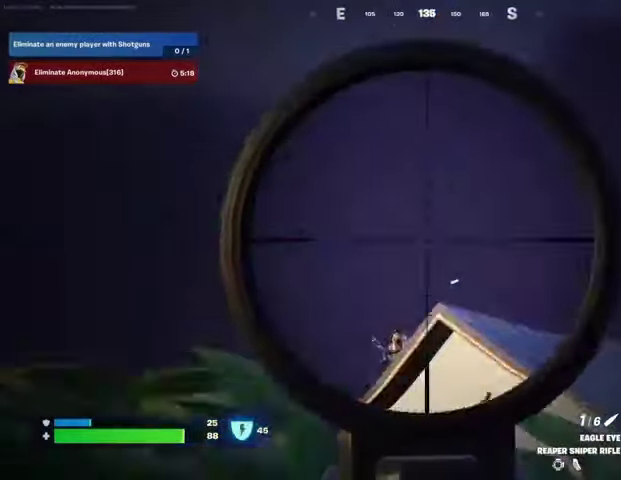
{"buttons": ["L2"], "left_stick": "down-right", "right_stick": "down", "events": [[267, "right_stick", "up"], [300, "left_stick", "center"], [367, "right_stick", "right"], [467, "left_stick", "down-right"], [467, "right_stick", "down"]]}
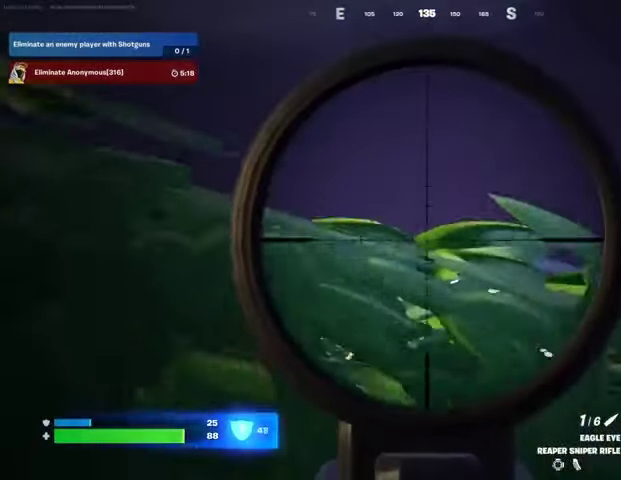
{"buttons": ["L2"], "left_stick": "center", "right_stick": "down-left", "events": [[67, "R3", "down"], [67, "right_stick", "center"], [100, "left_stick", "center"], [167, "R3", "up"], [200, "right_stick", "down-left"]]}
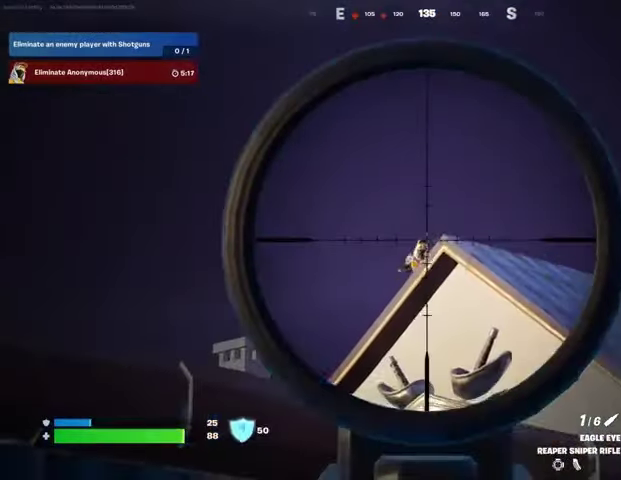
{"buttons": [], "left_stick": "center", "right_stick": "center", "events": [[33, "right_stick", "center"], [167, "right_stick", "up"], [200, "R1", "down"], [200, "R2", "down"], [200, "left_stick", "left"], [233, "L2", "up"], [267, "R1", "up"], [267, "R2", "up"], [267, "R3", "down"], [267, "right_stick", "down"], [333, "R1", "down"], [333, "R3", "up"], [367, "right_stick", "center"], [433, "R1", "up"], [467, "left_stick", "center"]]}
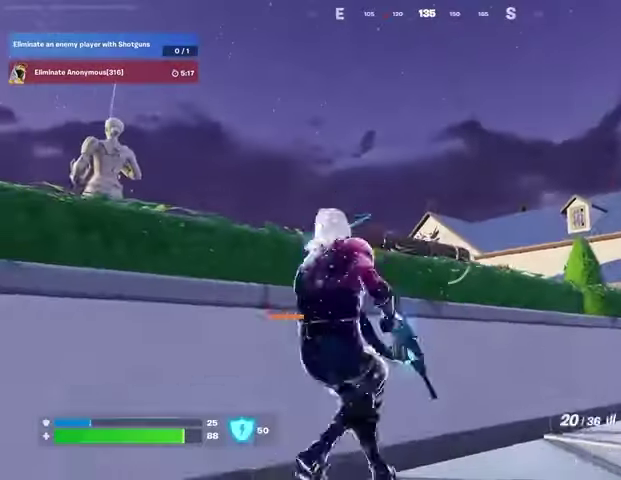
{"buttons": ["L2"], "left_stick": "center", "right_stick": "center", "events": [[200, "R3", "down"], [267, "R3", "up"], [300, "left_stick", "left"], [333, "L2", "down"], [400, "left_stick", "center"]]}
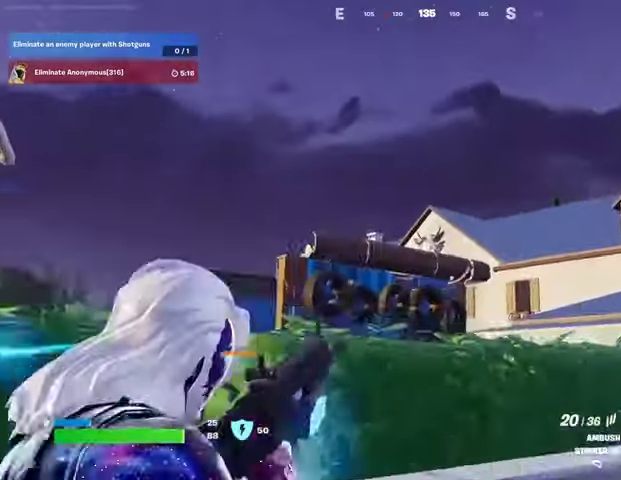
{"buttons": [], "left_stick": "center", "right_stick": "center", "events": [[67, "L1", "down"], [67, "right_stick", "up"], [167, "R3", "down"], [167, "right_stick", "center"], [200, "L2", "up"], [233, "L1", "up"], [233, "R3", "up"], [233, "right_stick", "down-left"], [300, "right_stick", "center"], [367, "left_stick", "left"], [467, "left_stick", "center"]]}
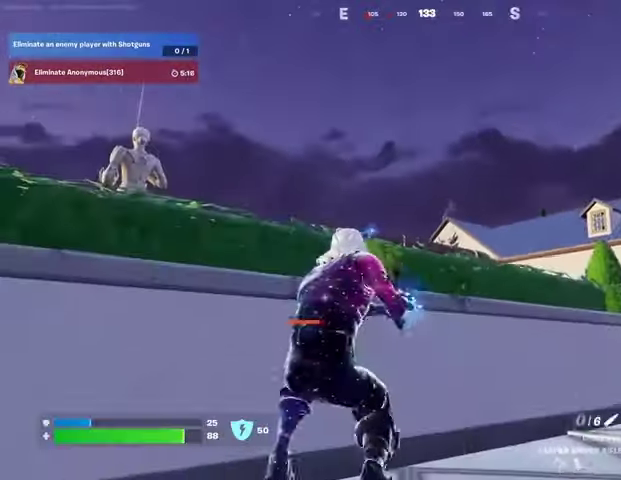
{"buttons": [], "left_stick": "center", "right_stick": "center", "events": [[67, "SQUARE", "down"], [100, "SQUARE", "up"], [267, "right_stick", "down"], [400, "right_stick", "center"]]}
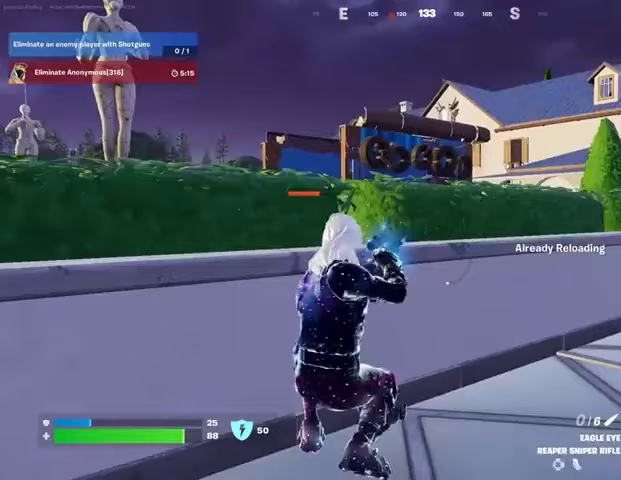
{"buttons": [], "left_stick": "center", "right_stick": "center", "events": []}